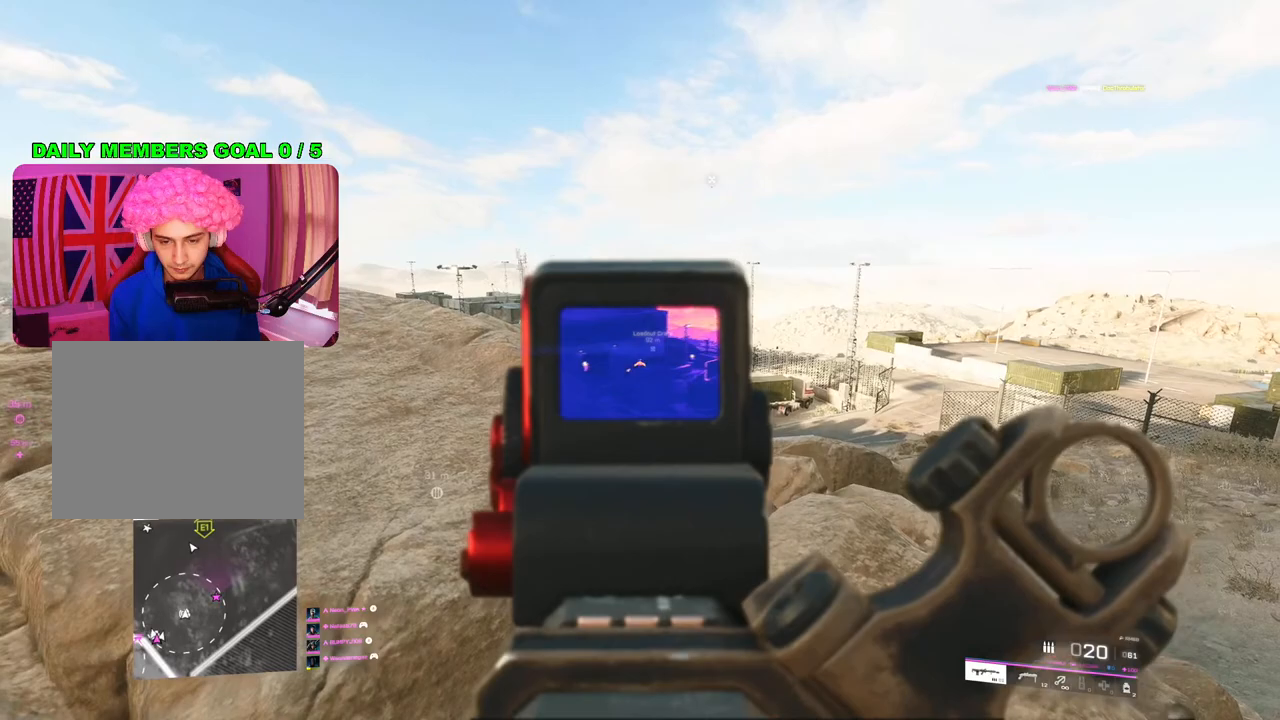
Gameplay with a controller (PlayStation layout); each line is a JSON object with the inputs held at the frame after it. "events" lists button and stick changes between this image and that frame as [ms after this image, input, new state], when the widget could be followed in between.
{"buttons": ["L2"], "left_stick": "left", "right_stick": "down-right", "events": [[50, "left_stick", "down-right"], [83, "right_stick", "down"], [300, "left_stick", "down-left"], [367, "left_stick", "left"], [400, "right_stick", "center"], [483, "R2", "up"], [500, "right_stick", "down-right"]]}
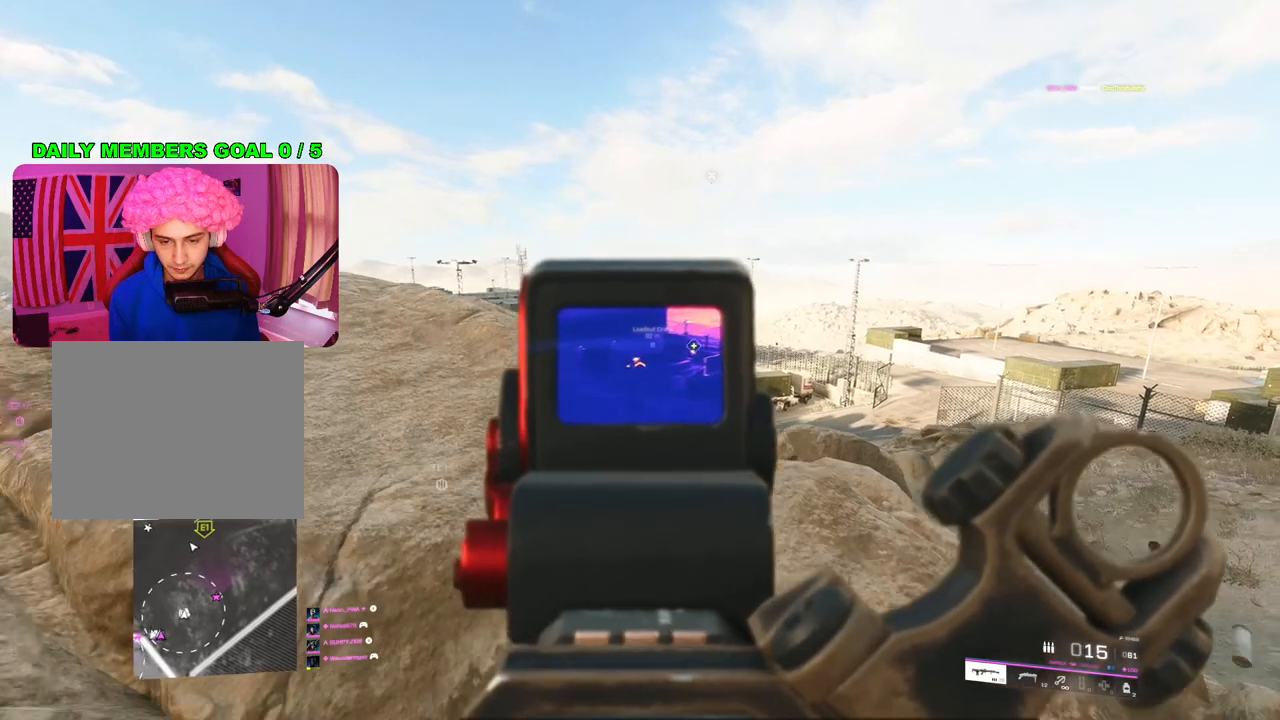
{"buttons": ["L2"], "left_stick": "right", "right_stick": "right", "events": [[150, "right_stick", "up"], [367, "left_stick", "right"], [367, "right_stick", "right"]]}
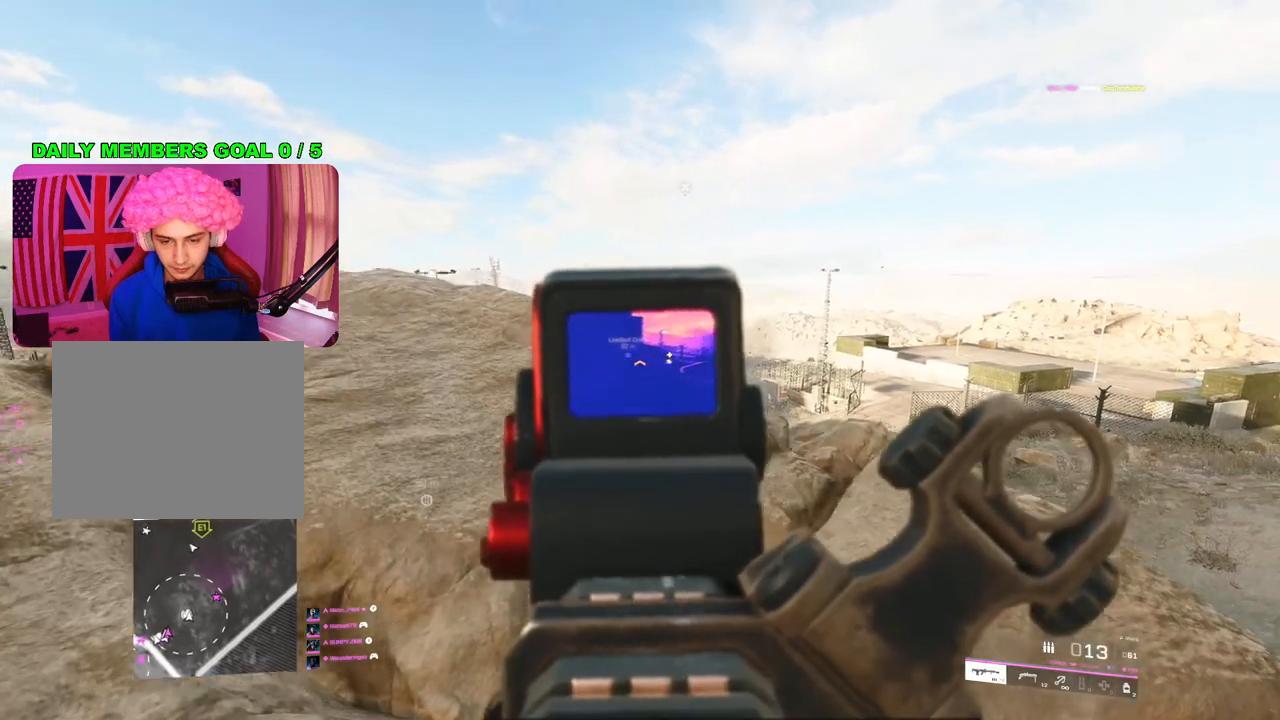
{"buttons": ["L2", "R2"], "left_stick": "center", "right_stick": "down-left", "events": [[167, "right_stick", "down"], [200, "R2", "down"], [217, "left_stick", "down-left"], [433, "right_stick", "down-left"], [500, "left_stick", "center"]]}
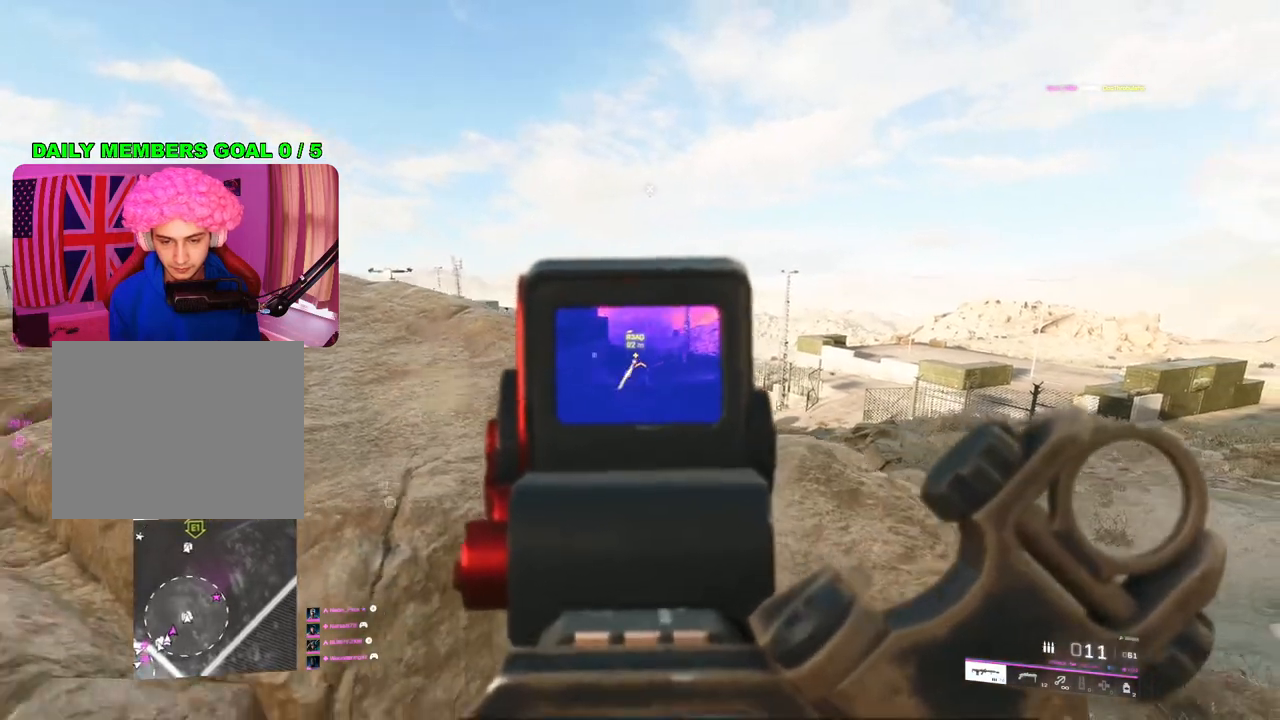
{"buttons": ["L2", "R2"], "left_stick": "down-right", "right_stick": "center", "events": [[17, "left_stick", "right"], [33, "right_stick", "center"], [217, "left_stick", "down"], [317, "left_stick", "right"], [417, "left_stick", "down-right"]]}
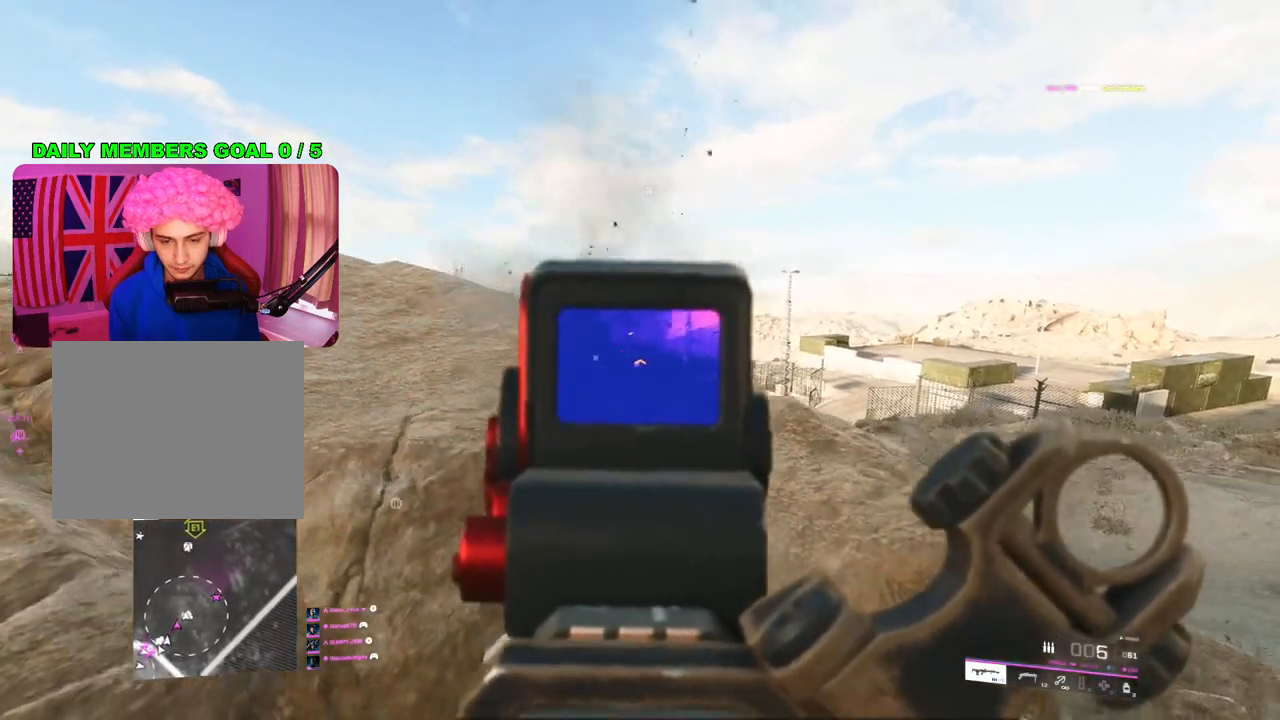
{"buttons": ["SQUARE"], "left_stick": "left", "right_stick": "center", "events": [[67, "left_stick", "right"], [167, "left_stick", "center"], [217, "L2", "up"], [233, "left_stick", "left"], [250, "R3", "down"], [333, "R3", "up"], [350, "R2", "up"], [500, "SQUARE", "down"]]}
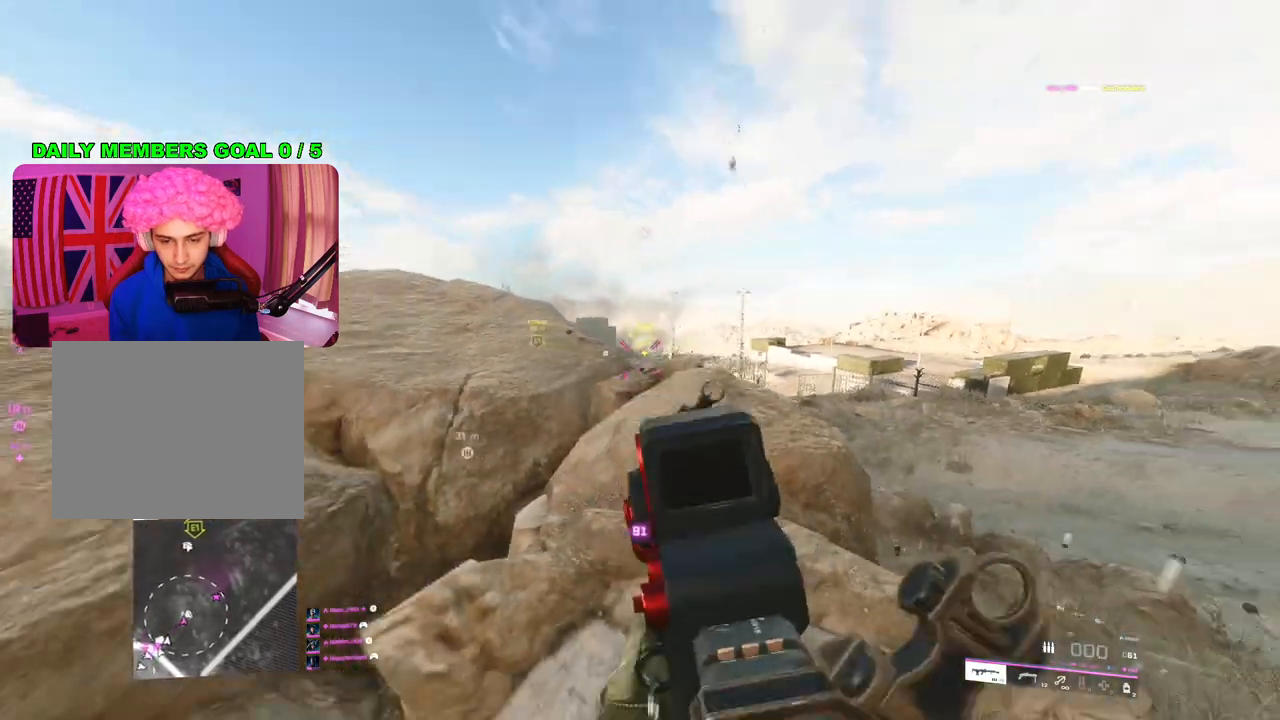
{"buttons": [], "left_stick": "right", "right_stick": "center", "events": [[67, "SQUARE", "up"], [300, "left_stick", "down"], [383, "left_stick", "right"]]}
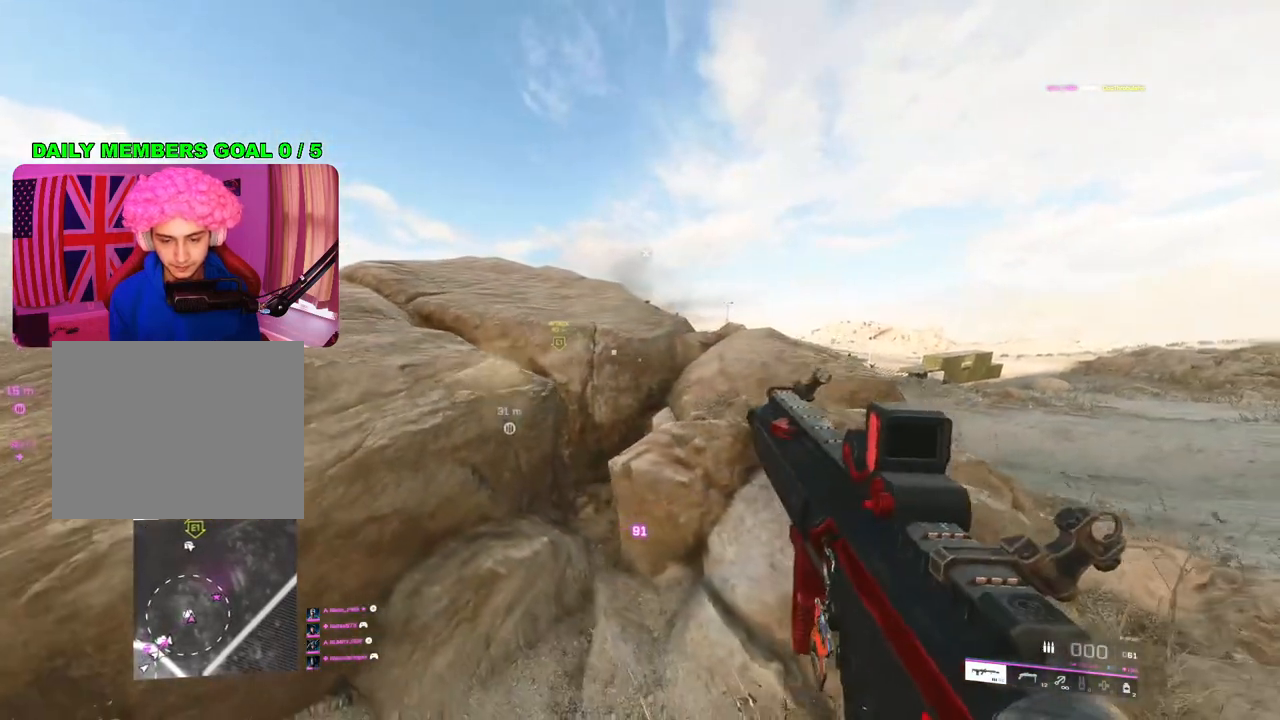
{"buttons": [], "left_stick": "up", "right_stick": "center", "events": [[150, "right_stick", "right"], [200, "left_stick", "left"], [300, "right_stick", "center"], [483, "left_stick", "up"]]}
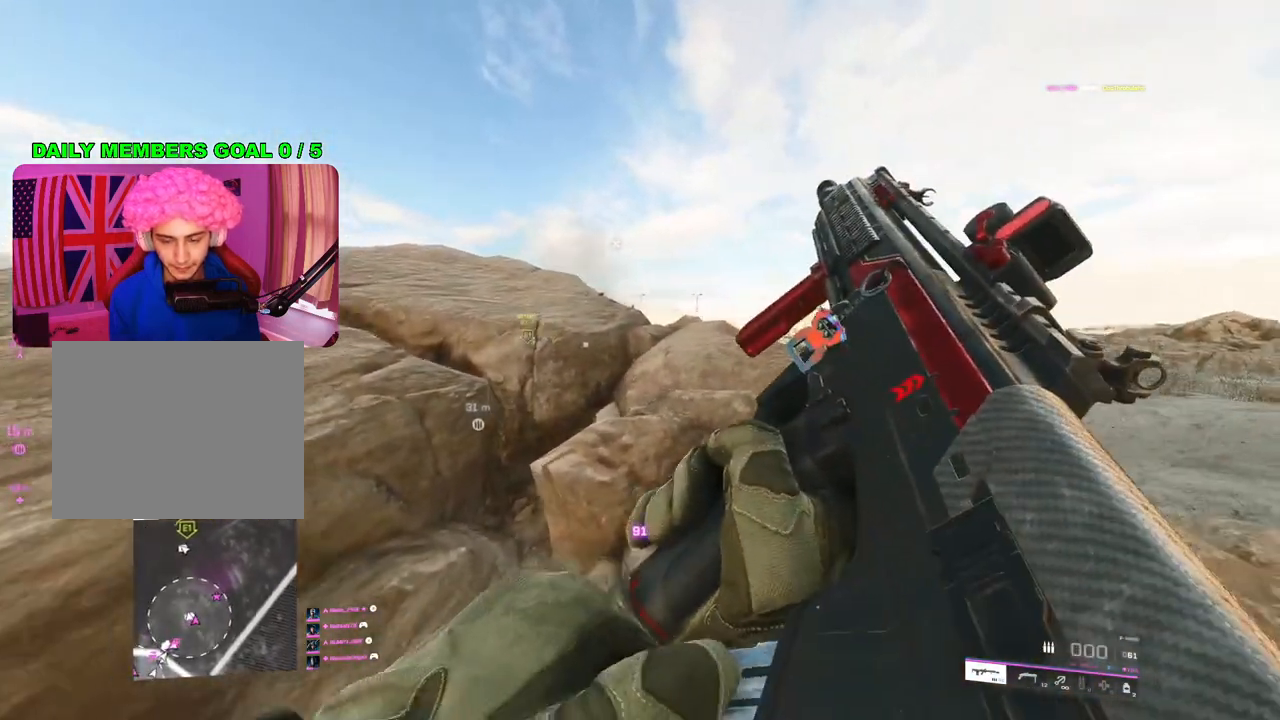
{"buttons": ["L2"], "left_stick": "up-left", "right_stick": "center", "events": [[17, "left_stick", "up-right"], [183, "R3", "down"], [300, "R3", "up"], [317, "left_stick", "left"], [367, "L2", "down"], [400, "left_stick", "up-left"]]}
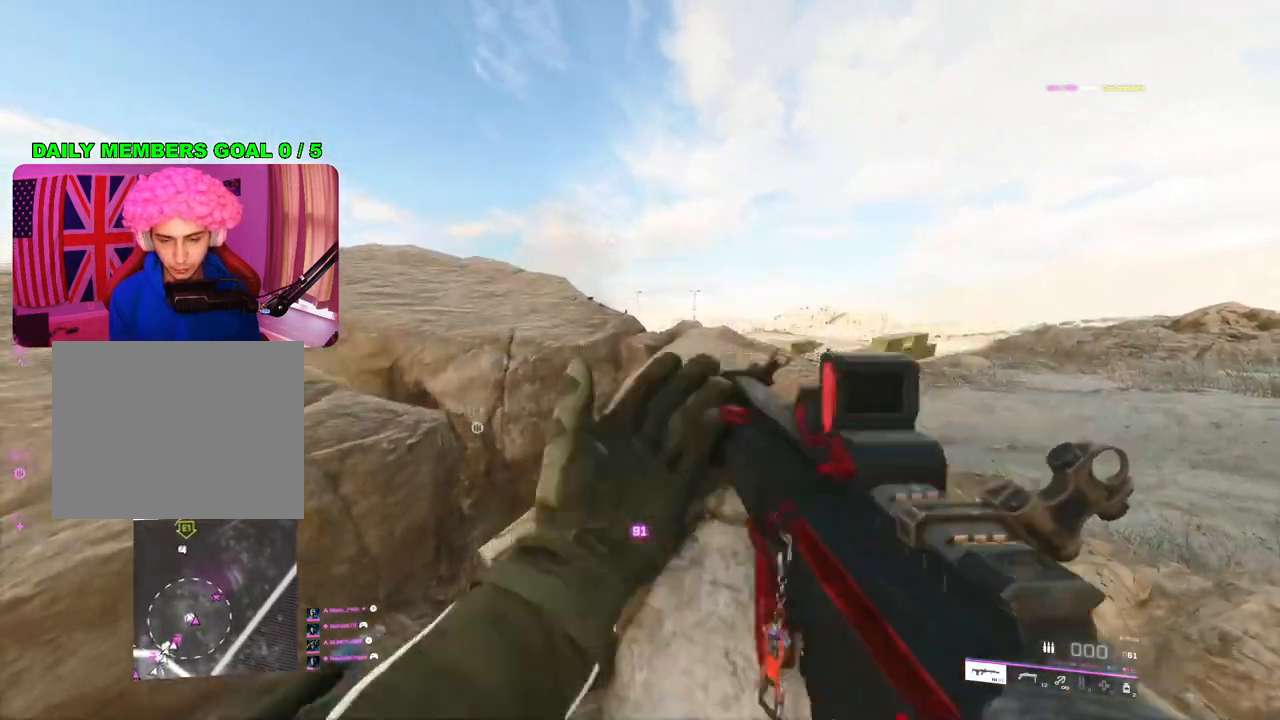
{"buttons": ["L2"], "left_stick": "up-right", "right_stick": "center", "events": [[83, "left_stick", "up-right"], [300, "left_stick", "left"], [433, "left_stick", "up-right"]]}
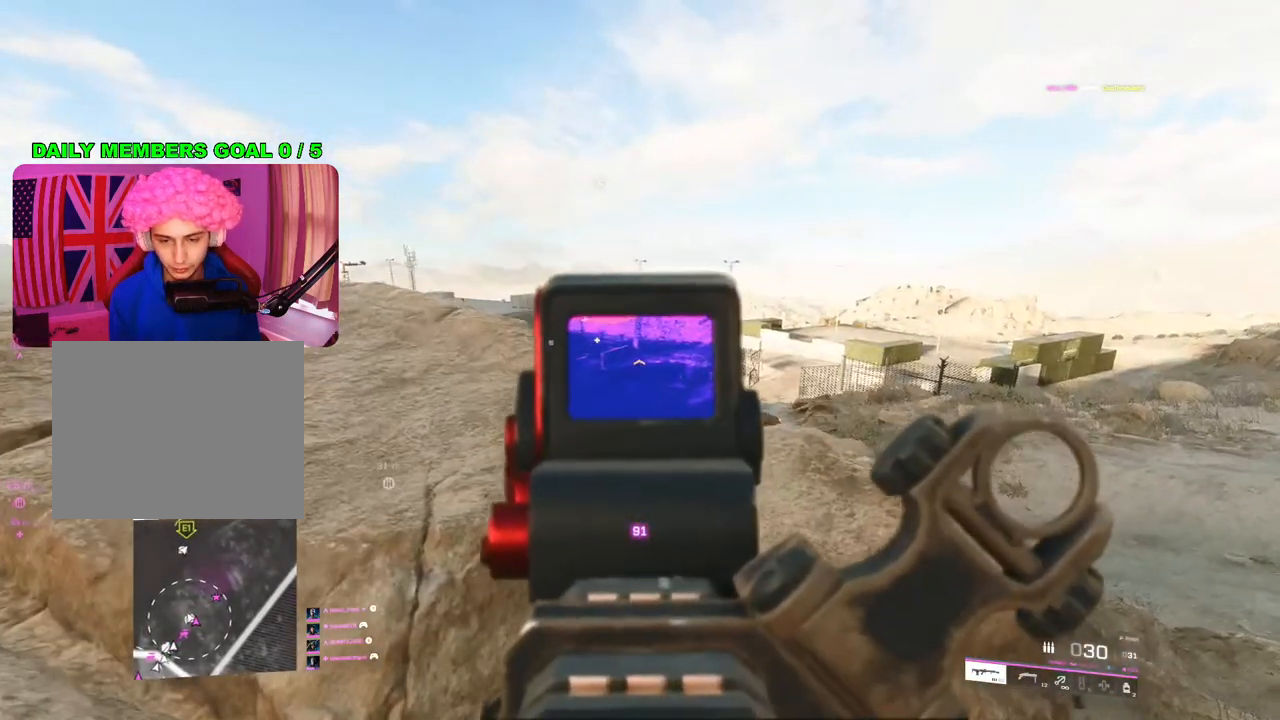
{"buttons": ["L2"], "left_stick": "right", "right_stick": "center", "events": [[17, "left_stick", "right"], [100, "right_stick", "up-left"], [150, "left_stick", "left"], [417, "right_stick", "center"], [433, "left_stick", "right"]]}
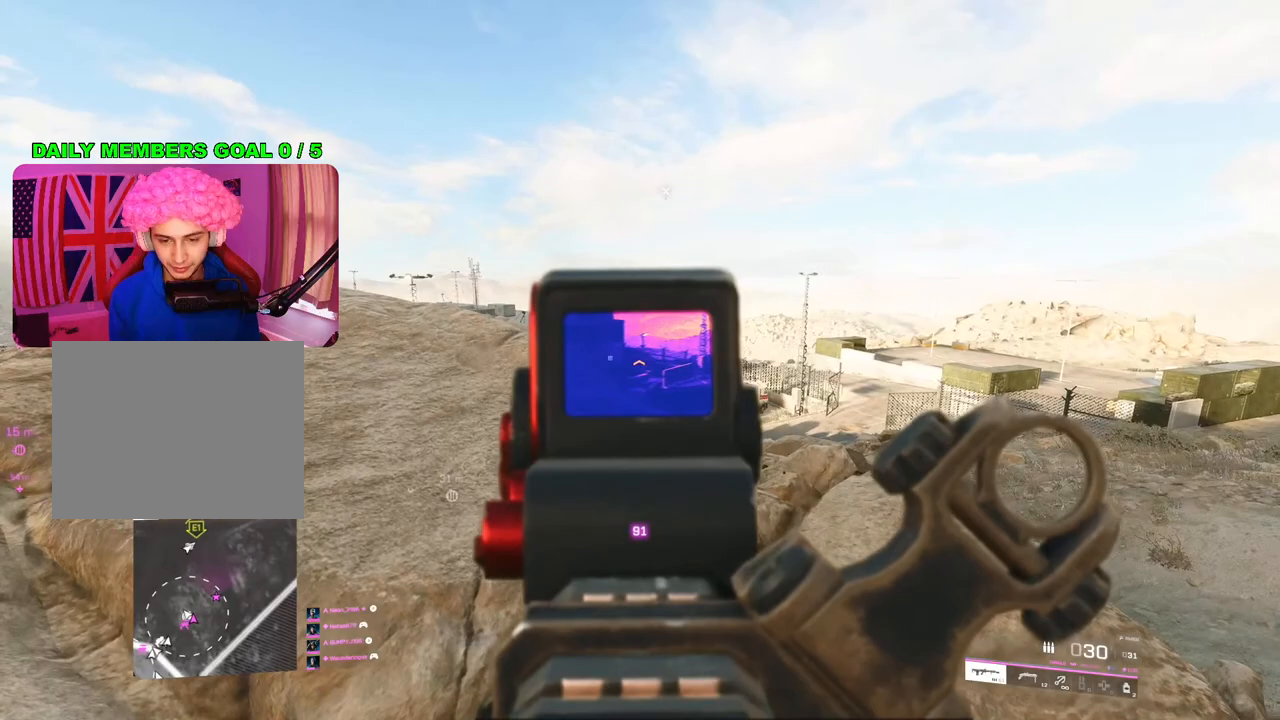
{"buttons": ["L2"], "left_stick": "left", "right_stick": "center", "events": [[383, "left_stick", "left"]]}
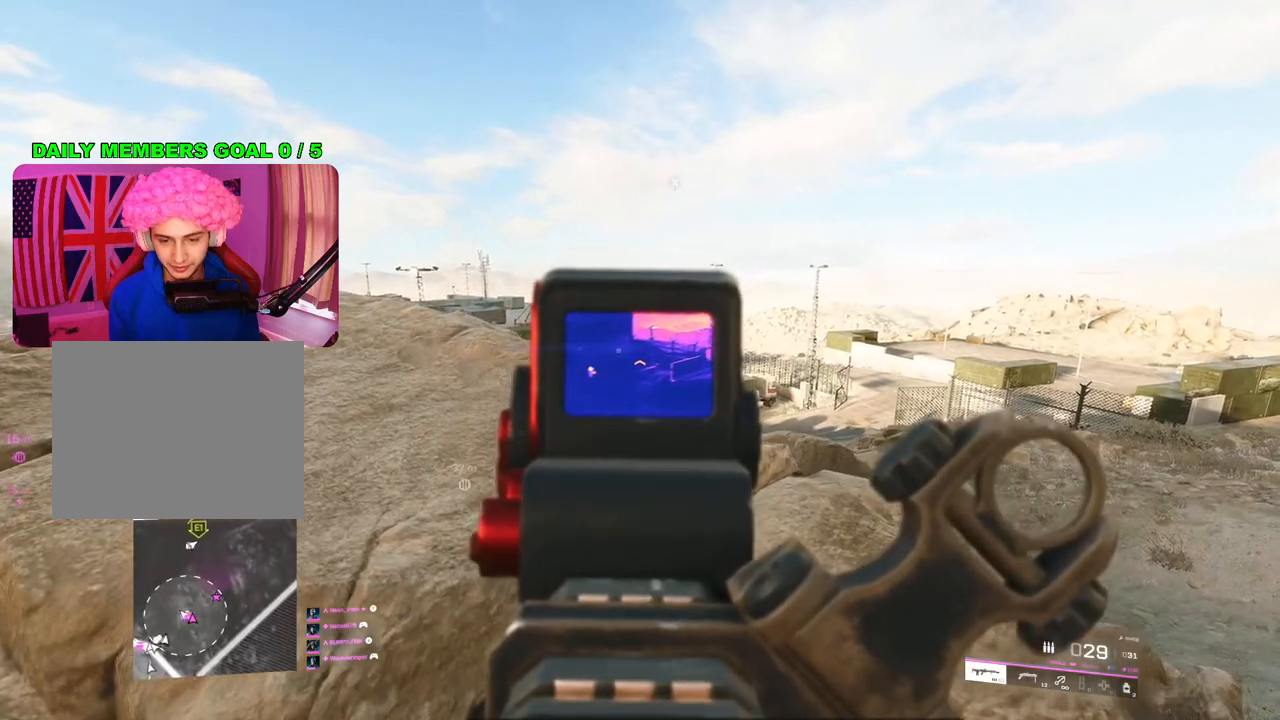
{"buttons": ["L2", "R2"], "left_stick": "right", "right_stick": "center", "events": [[50, "right_stick", "down-left"], [133, "left_stick", "right"], [233, "right_stick", "left"], [417, "R2", "down"], [417, "right_stick", "center"]]}
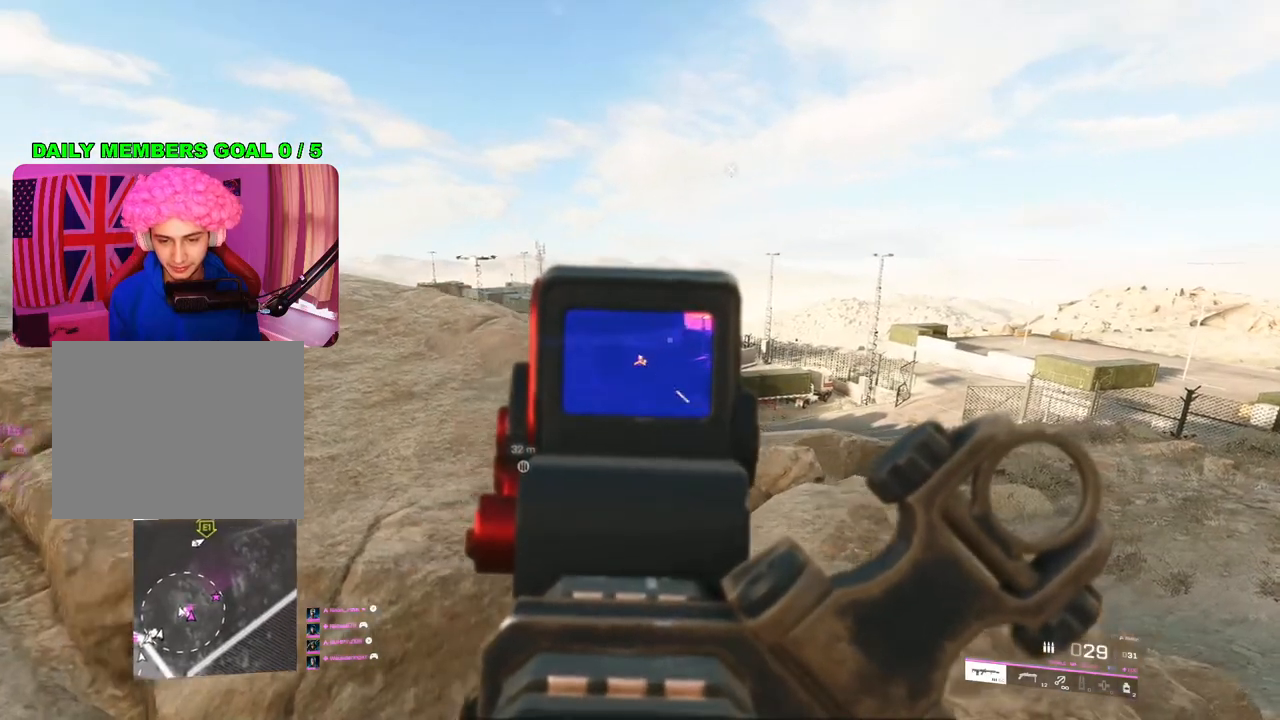
{"buttons": ["L2", "R2"], "left_stick": "down-right", "right_stick": "center", "events": [[67, "right_stick", "down"], [117, "left_stick", "left"], [217, "right_stick", "center"], [317, "left_stick", "up-right"], [450, "left_stick", "down-right"]]}
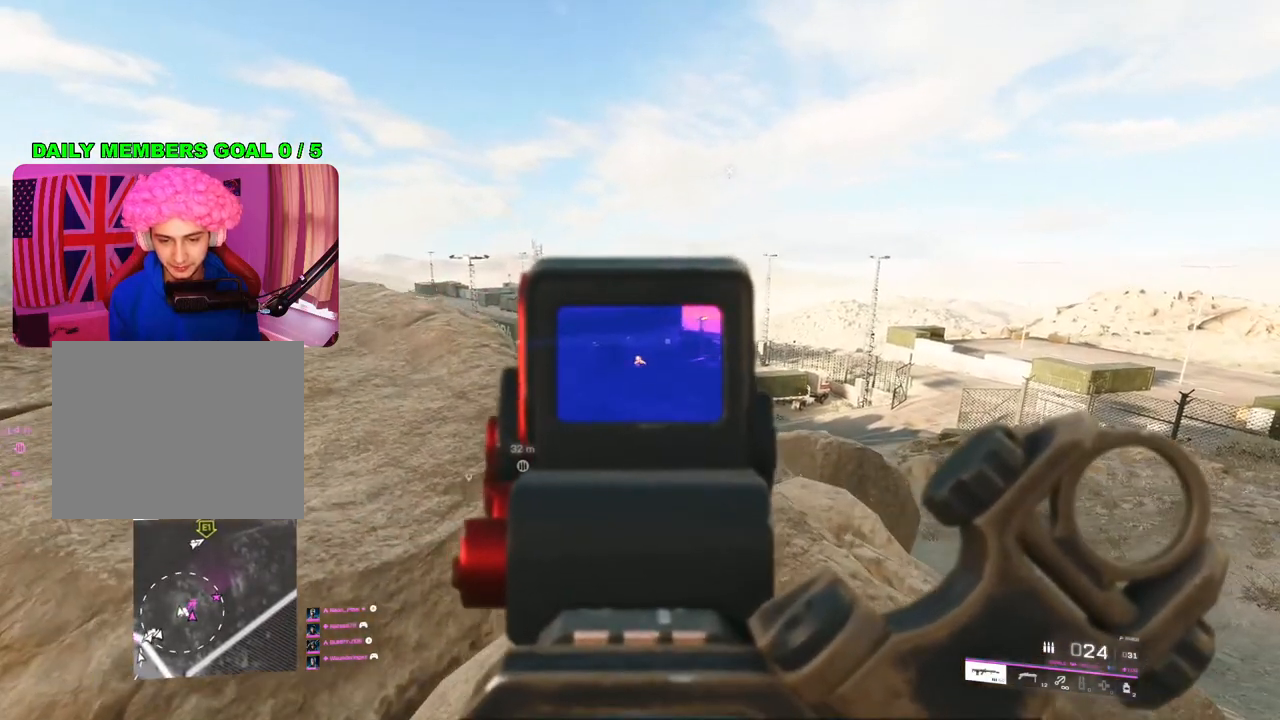
{"buttons": ["L2", "R2"], "left_stick": "right", "right_stick": "center", "events": [[83, "right_stick", "down-left"], [100, "left_stick", "left"], [233, "right_stick", "center"], [250, "left_stick", "right"], [383, "left_stick", "down-left"], [500, "left_stick", "right"]]}
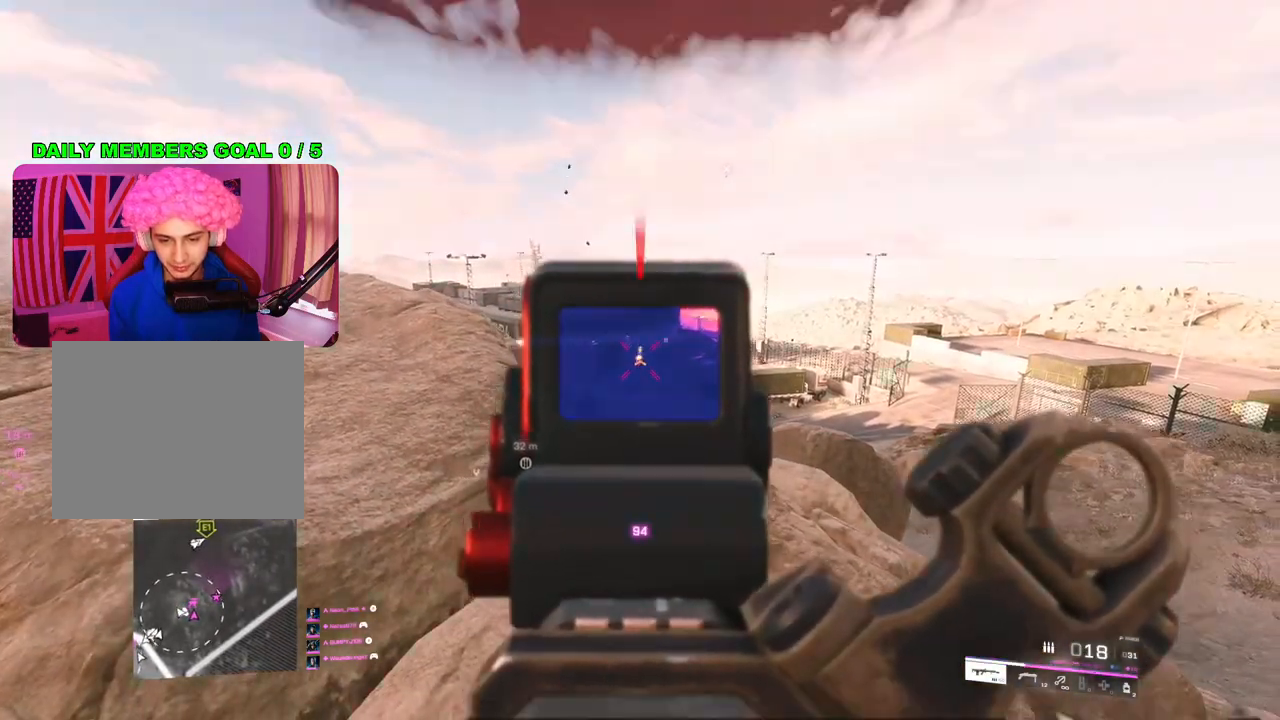
{"buttons": ["R3"], "left_stick": "down-left", "right_stick": "center", "events": [[167, "left_stick", "left"], [333, "left_stick", "down-left"], [383, "R2", "up"], [417, "L2", "up"], [467, "R3", "down"]]}
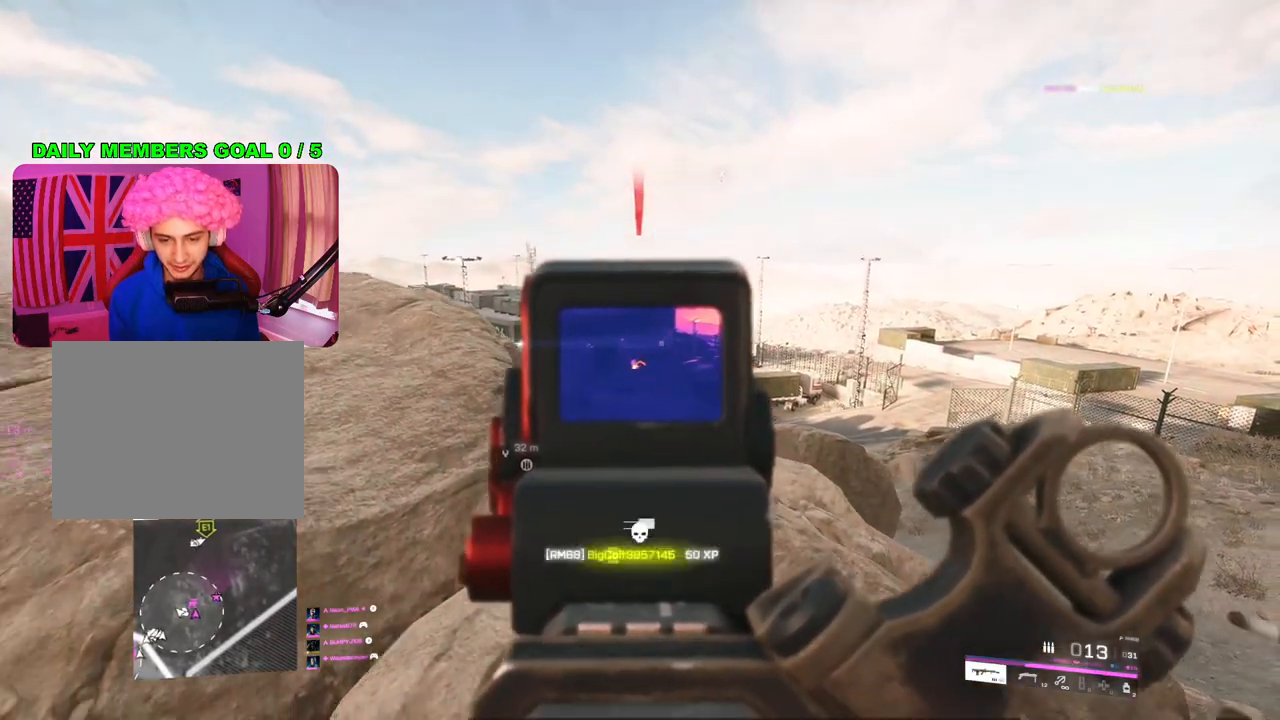
{"buttons": [], "left_stick": "left", "right_stick": "center", "events": [[33, "left_stick", "left"], [67, "R3", "up"], [217, "SQUARE", "down"], [300, "SQUARE", "up"]]}
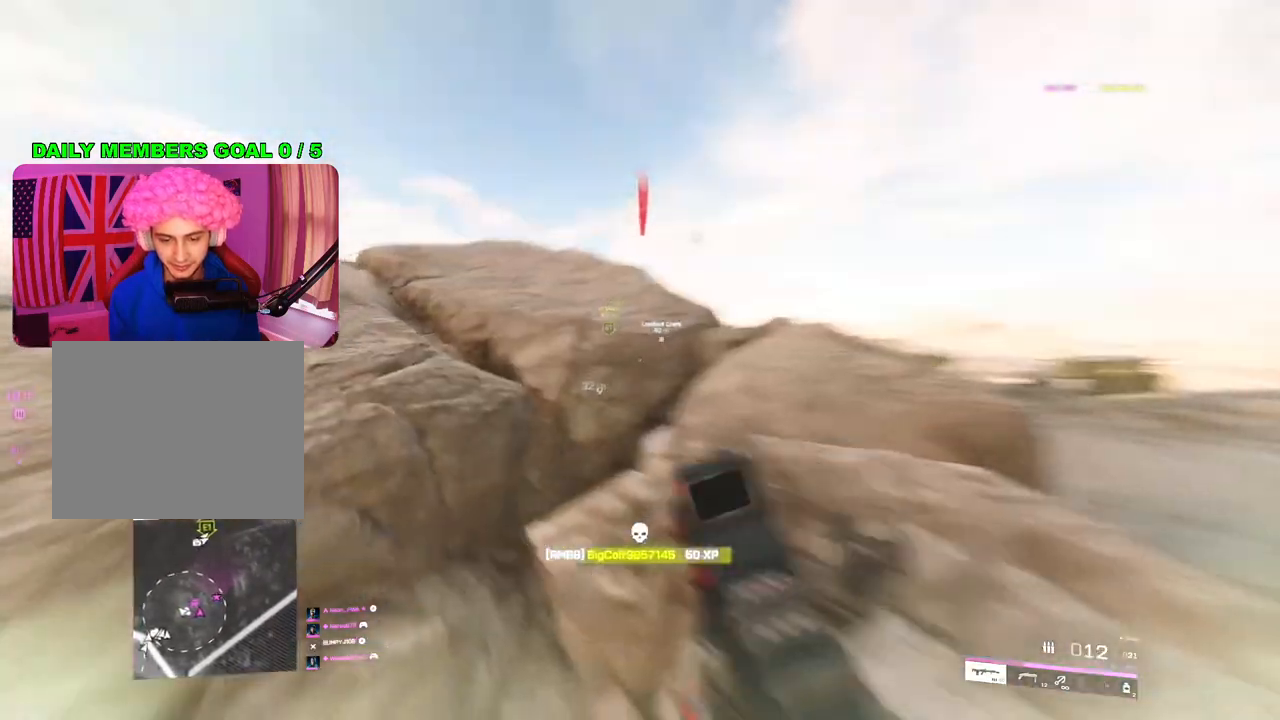
{"buttons": [], "left_stick": "left", "right_stick": "left", "events": [[17, "left_stick", "down-left"], [283, "left_stick", "left"], [383, "right_stick", "left"]]}
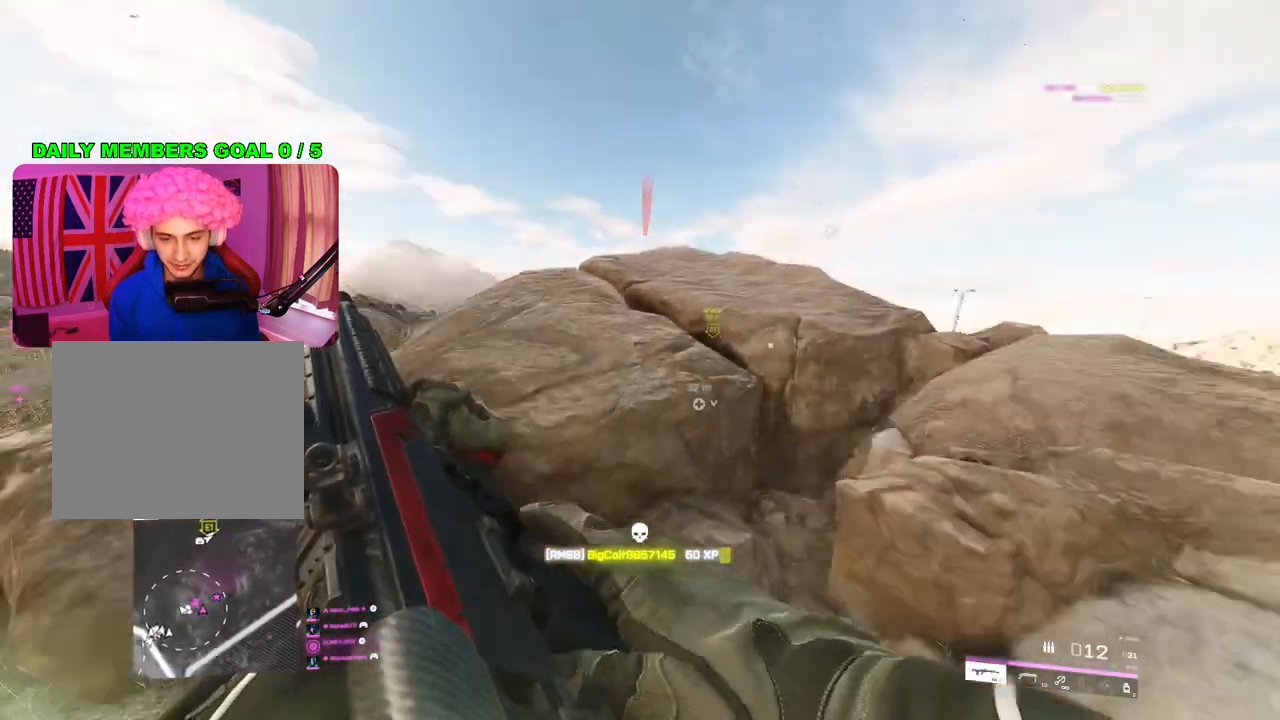
{"buttons": [], "left_stick": "right", "right_stick": "right", "events": [[33, "right_stick", "center"], [150, "left_stick", "up"], [200, "left_stick", "right"], [217, "right_stick", "right"]]}
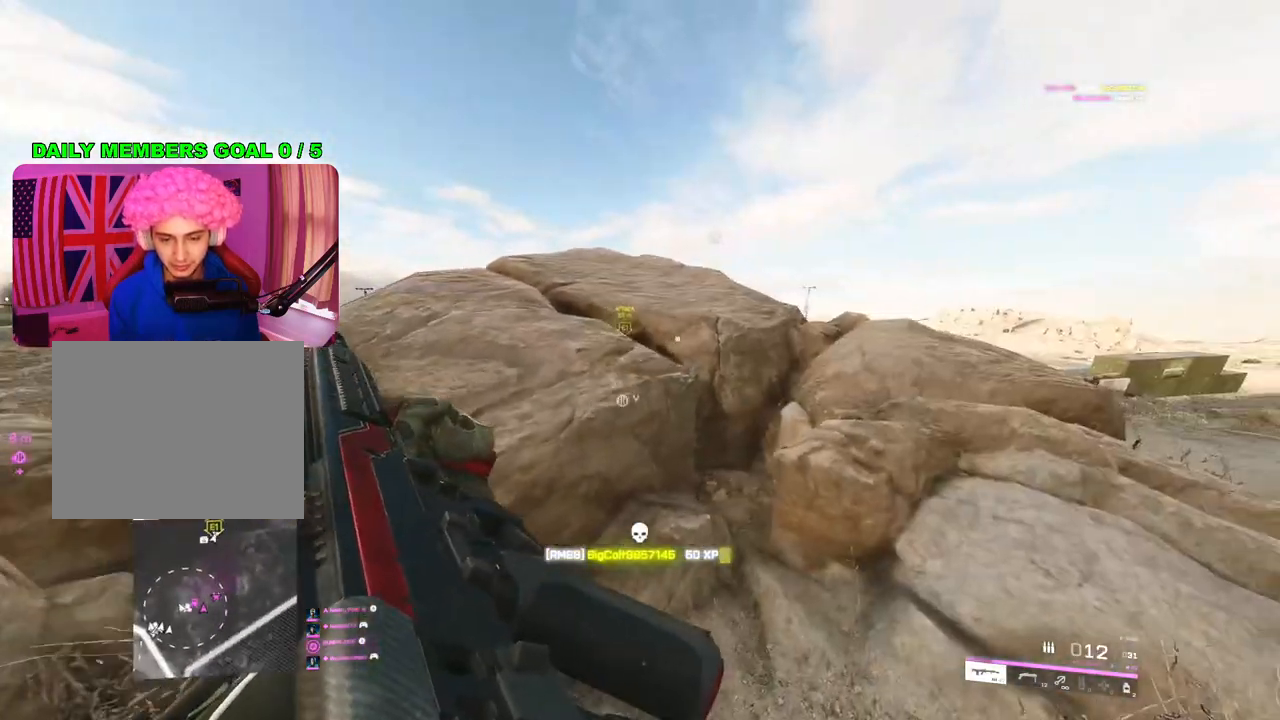
{"buttons": [], "left_stick": "right", "right_stick": "center", "events": [[133, "right_stick", "down-right"], [233, "right_stick", "center"]]}
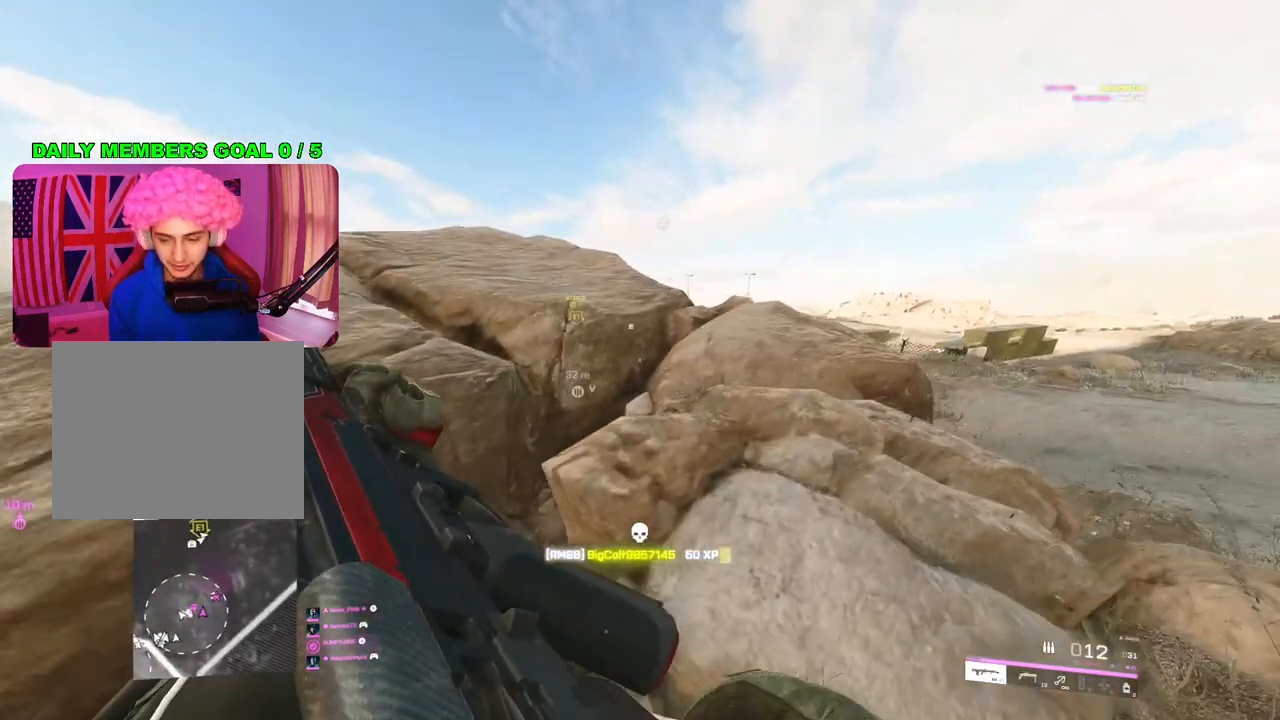
{"buttons": ["L2"], "left_stick": "up-right", "right_stick": "center", "events": [[200, "left_stick", "up-left"], [283, "R3", "down"], [333, "left_stick", "up"], [367, "L2", "down"], [383, "R3", "up"], [500, "left_stick", "up-right"]]}
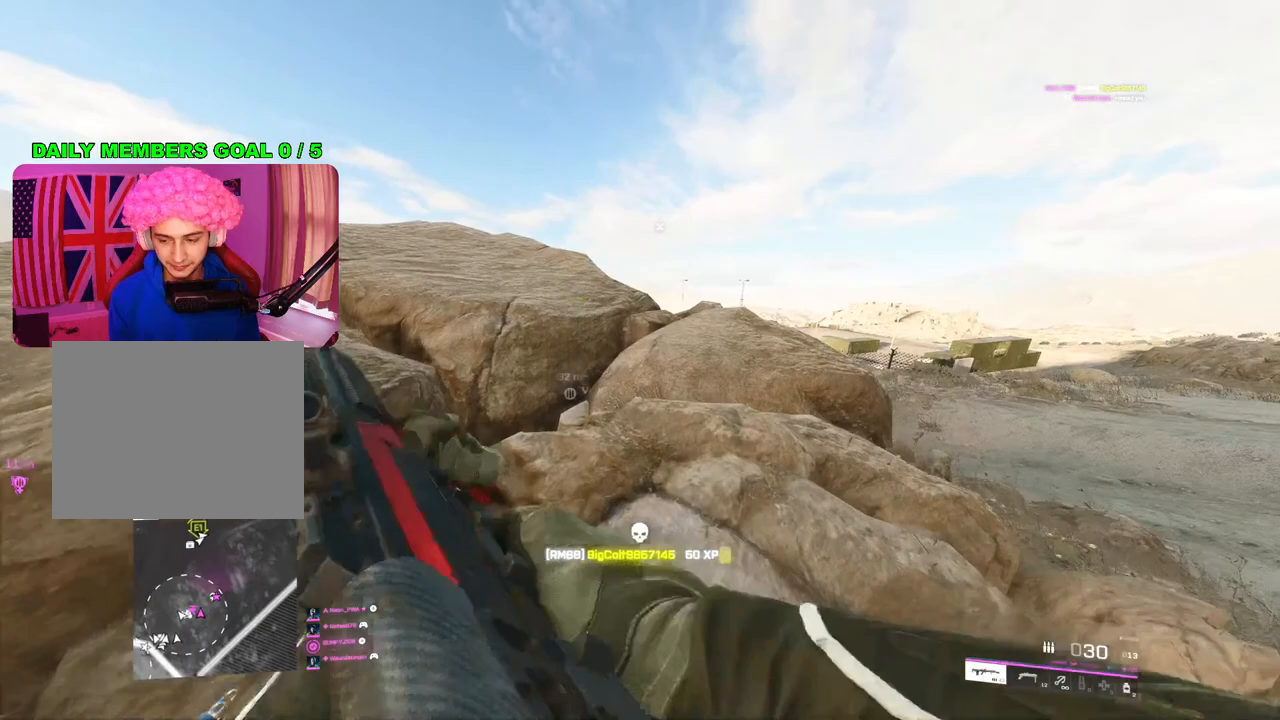
{"buttons": ["L2"], "left_stick": "up-right", "right_stick": "up", "events": [[200, "left_stick", "center"], [250, "left_stick", "left"], [333, "right_stick", "up"], [400, "left_stick", "up-right"]]}
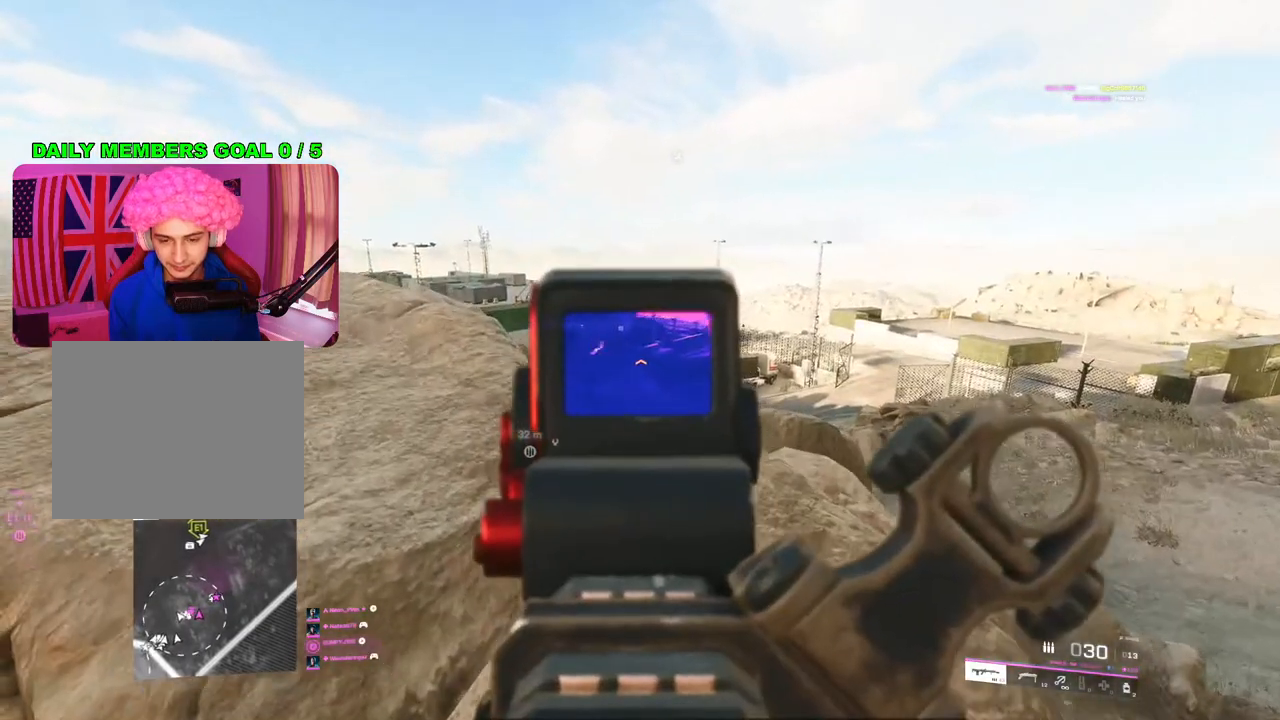
{"buttons": ["L2"], "left_stick": "right", "right_stick": "center", "events": [[50, "left_stick", "left"], [183, "right_stick", "left"], [267, "left_stick", "up-left"], [400, "left_stick", "right"], [417, "right_stick", "center"]]}
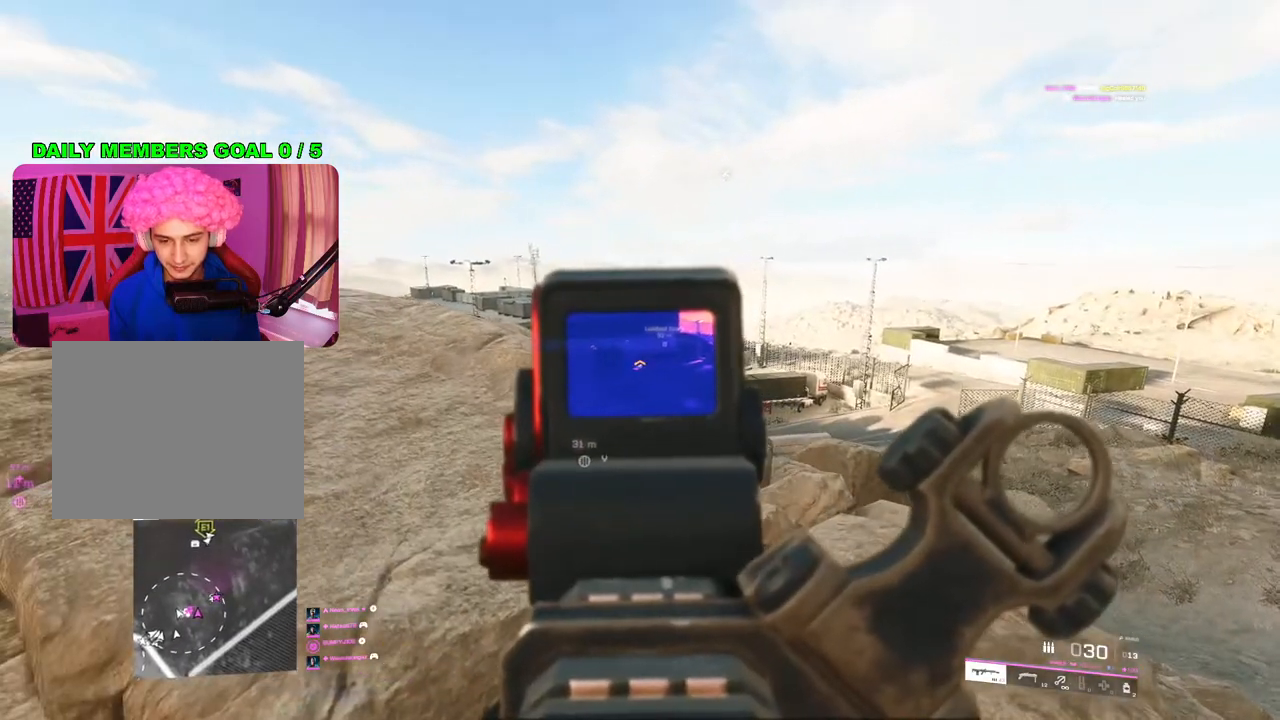
{"buttons": ["L2"], "left_stick": "center", "right_stick": "center", "events": [[67, "right_stick", "left"], [383, "left_stick", "down-left"], [417, "right_stick", "center"], [483, "left_stick", "center"]]}
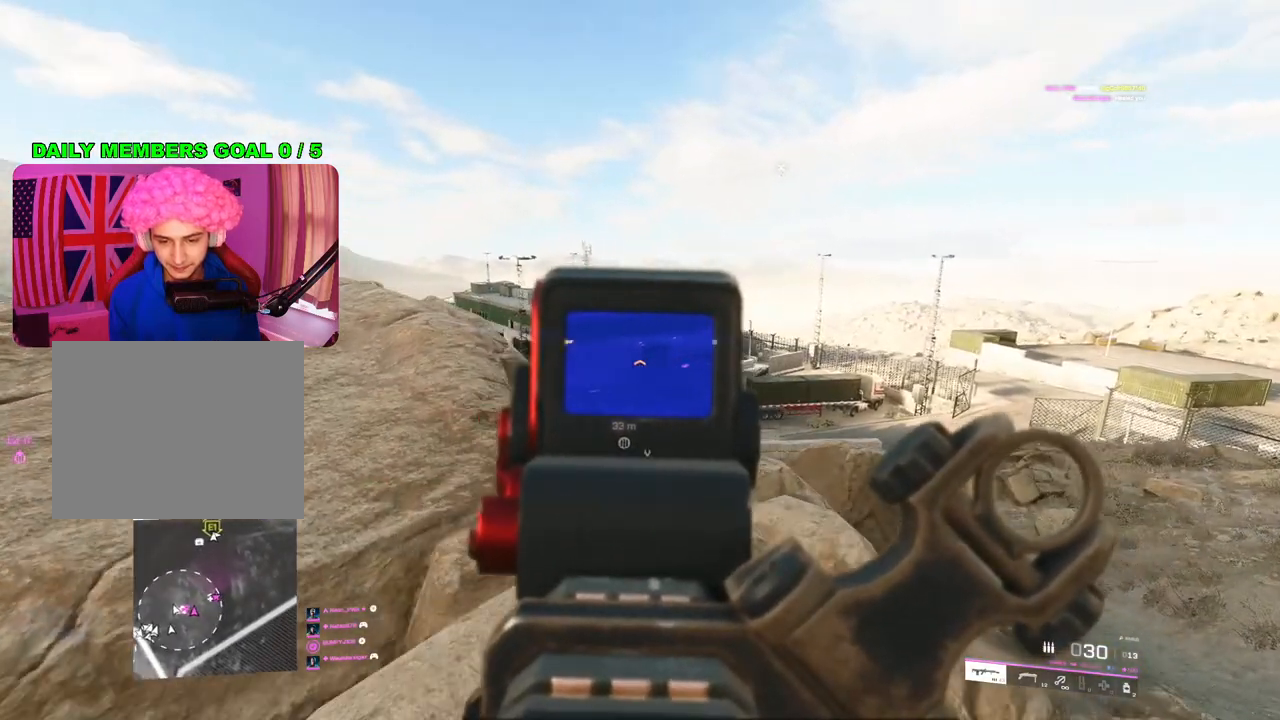
{"buttons": ["L2"], "left_stick": "left", "right_stick": "right", "events": [[17, "left_stick", "down-left"], [33, "left_stick", "right"], [283, "left_stick", "left"], [400, "right_stick", "right"]]}
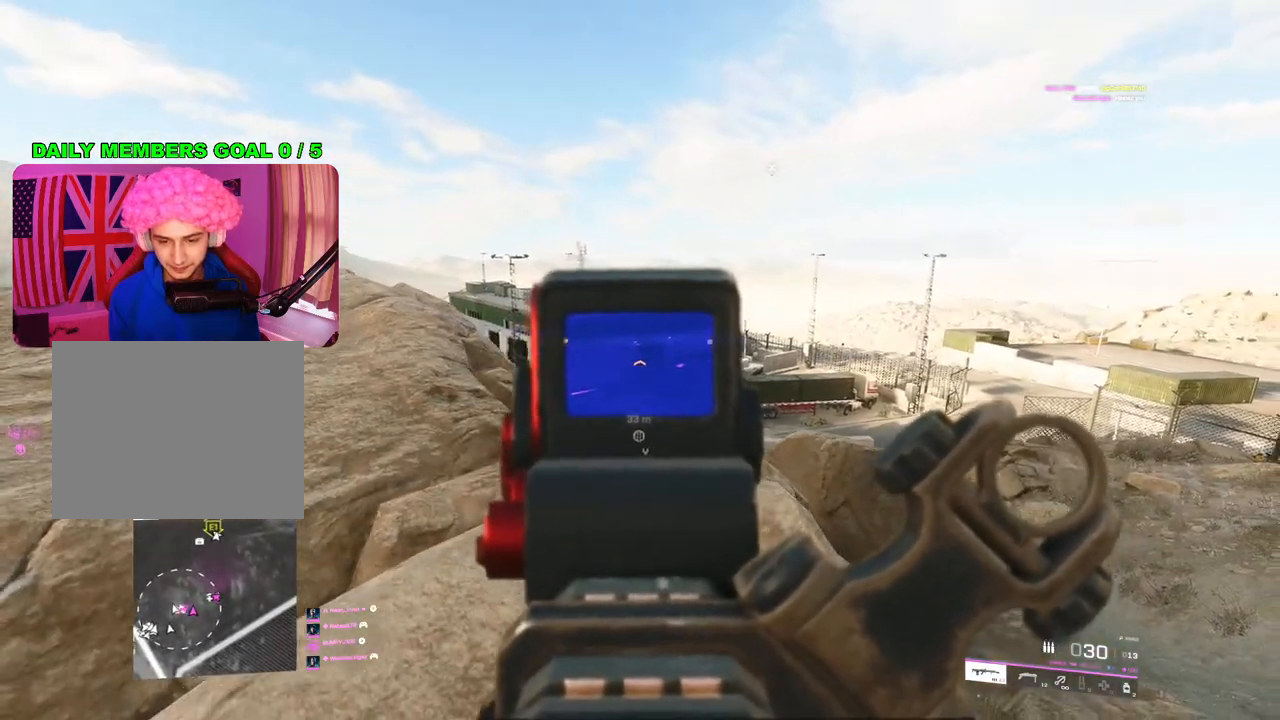
{"buttons": ["L2"], "left_stick": "right", "right_stick": "center", "events": [[33, "right_stick", "center"], [117, "right_stick", "left"], [400, "left_stick", "right"], [417, "right_stick", "center"]]}
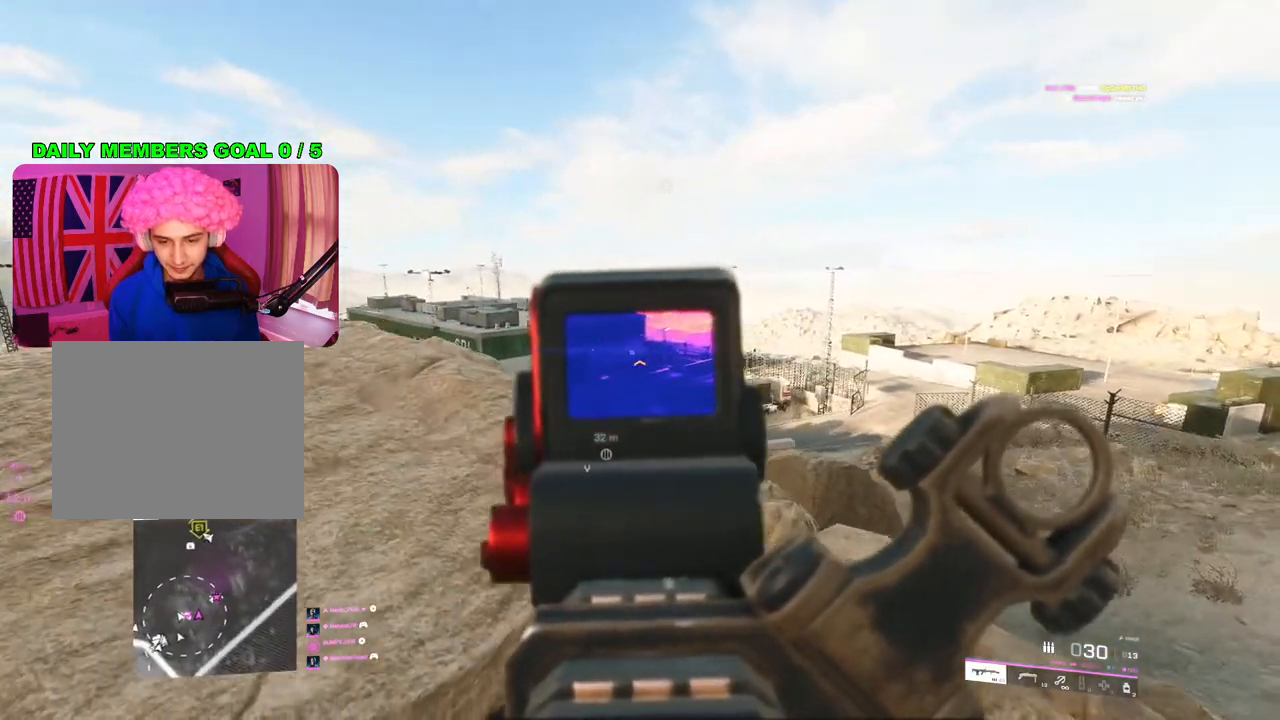
{"buttons": ["L2"], "left_stick": "right", "right_stick": "center", "events": [[217, "right_stick", "left"], [350, "right_stick", "center"]]}
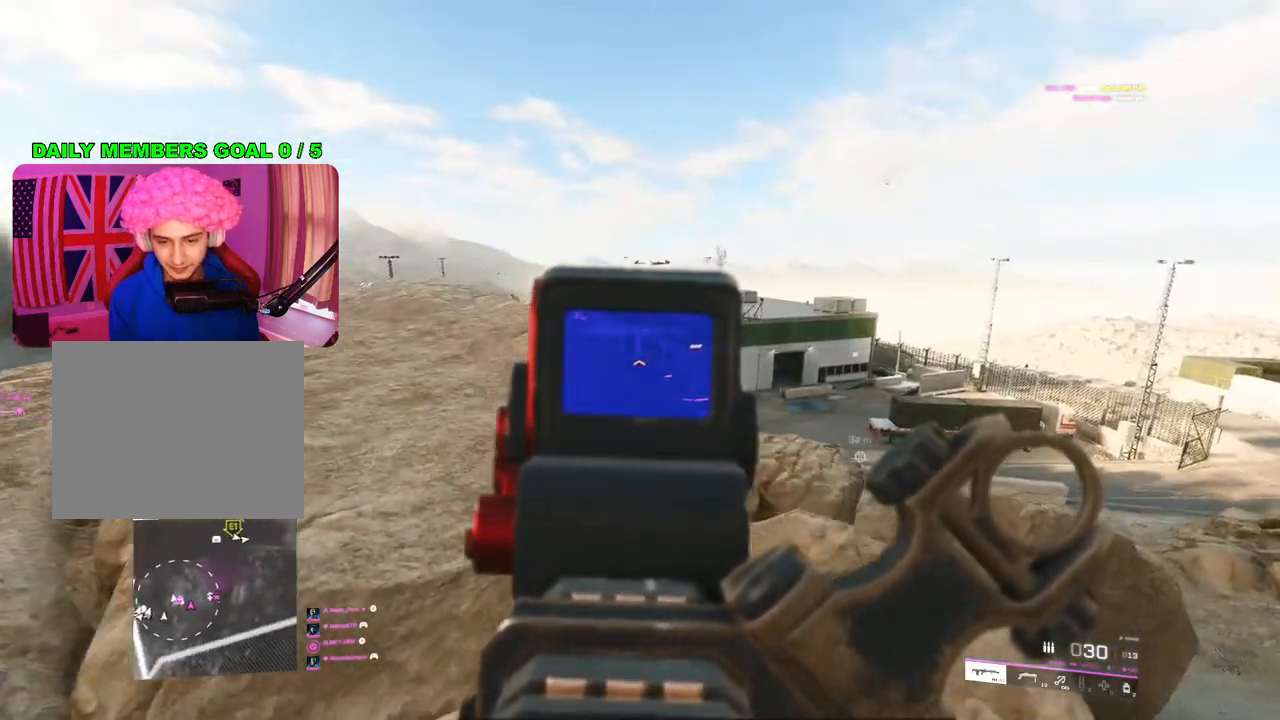
{"buttons": ["L2"], "left_stick": "up-right", "right_stick": "up-left", "events": [[250, "left_stick", "down-left"], [333, "left_stick", "left"], [400, "right_stick", "up-left"], [433, "left_stick", "center"], [483, "left_stick", "up-right"]]}
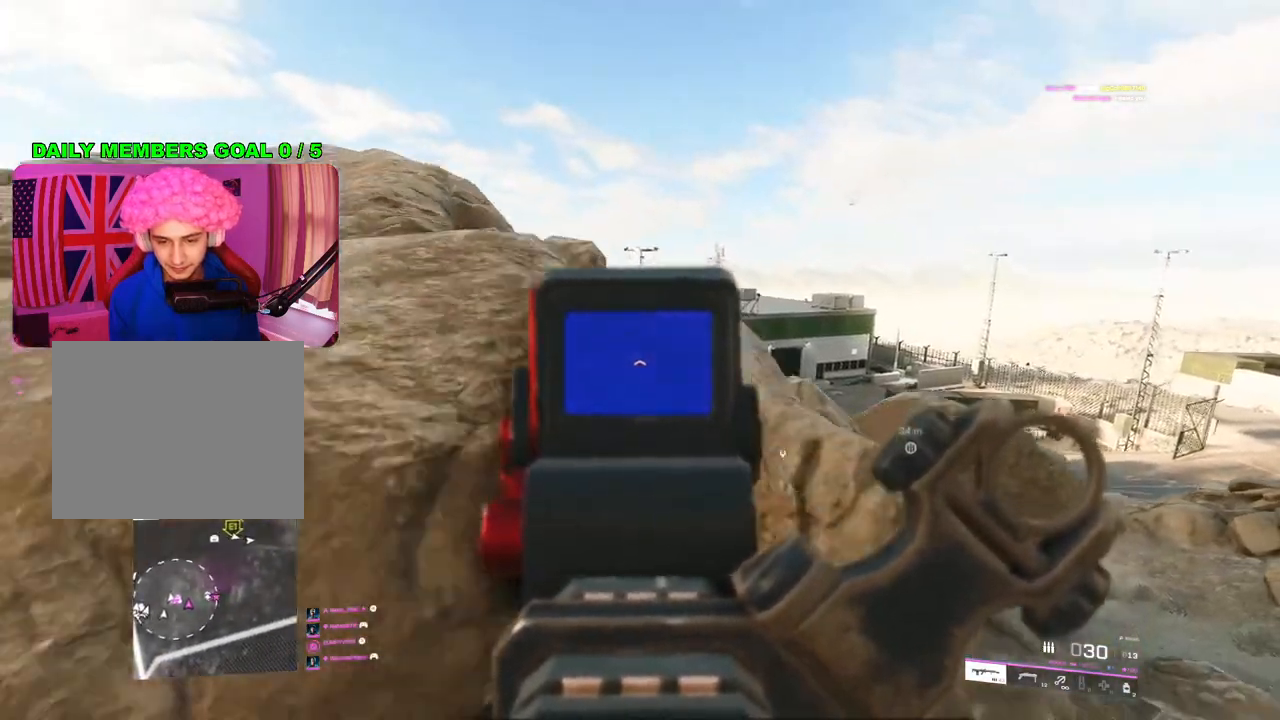
{"buttons": [], "left_stick": "down-right", "right_stick": "center", "events": [[33, "right_stick", "up"], [133, "left_stick", "right"], [333, "right_stick", "up-right"], [350, "L2", "up"], [383, "left_stick", "down-right"], [433, "right_stick", "center"]]}
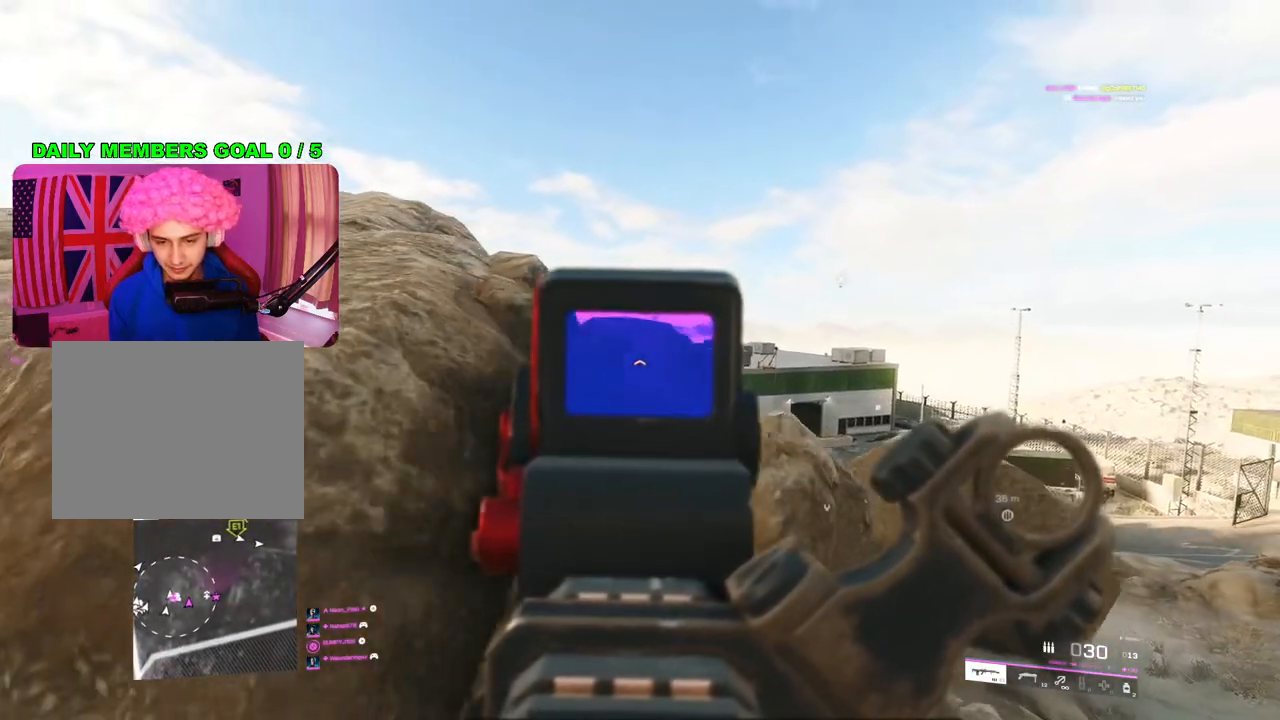
{"buttons": [], "left_stick": "up", "right_stick": "center", "events": [[17, "right_stick", "down-right"], [117, "L3", "down"], [117, "left_stick", "up-right"], [200, "right_stick", "center"], [233, "L3", "up"], [317, "TRIANGLE", "down"], [367, "TRIANGLE", "up"], [367, "left_stick", "up"], [433, "TRIANGLE", "down"], [500, "TRIANGLE", "up"]]}
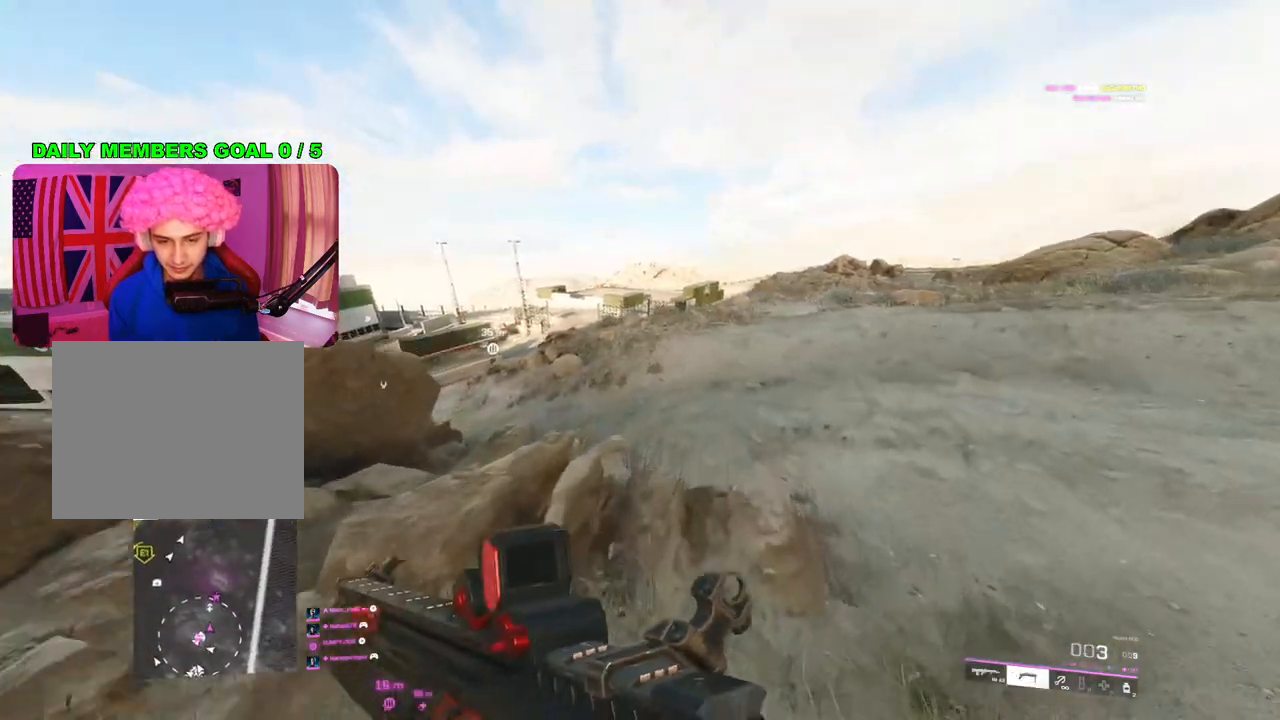
{"buttons": [], "left_stick": "up", "right_stick": "center", "events": [[250, "right_stick", "left"], [467, "right_stick", "center"]]}